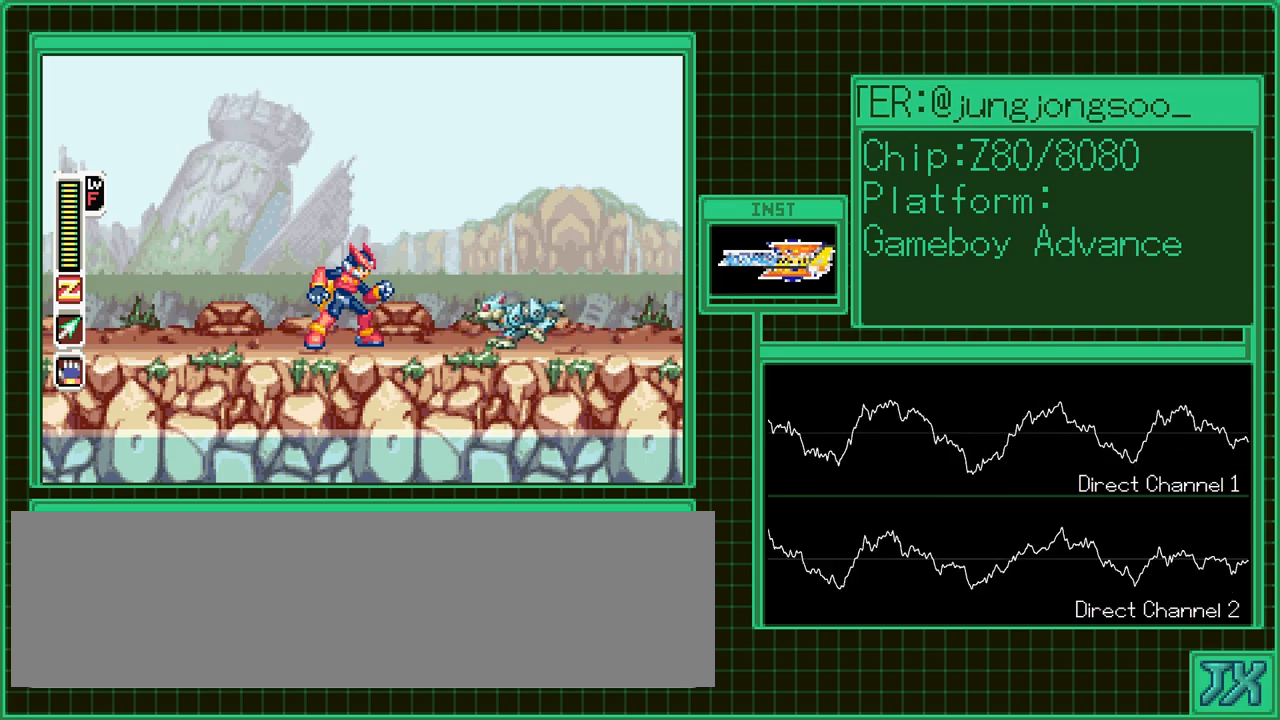
Gameplay with a controller (Nintendo layout); each line is a JSON object with the inputs held at the frame after it. "events" lists button and stick changes between this image and that frame as [ms after this image, input, new state], when the widget could be followed in between. Not read: A L3 R3 X Y.
{"buttons": [], "events": [[117, "B", "down"], [200, "B", "up"]]}
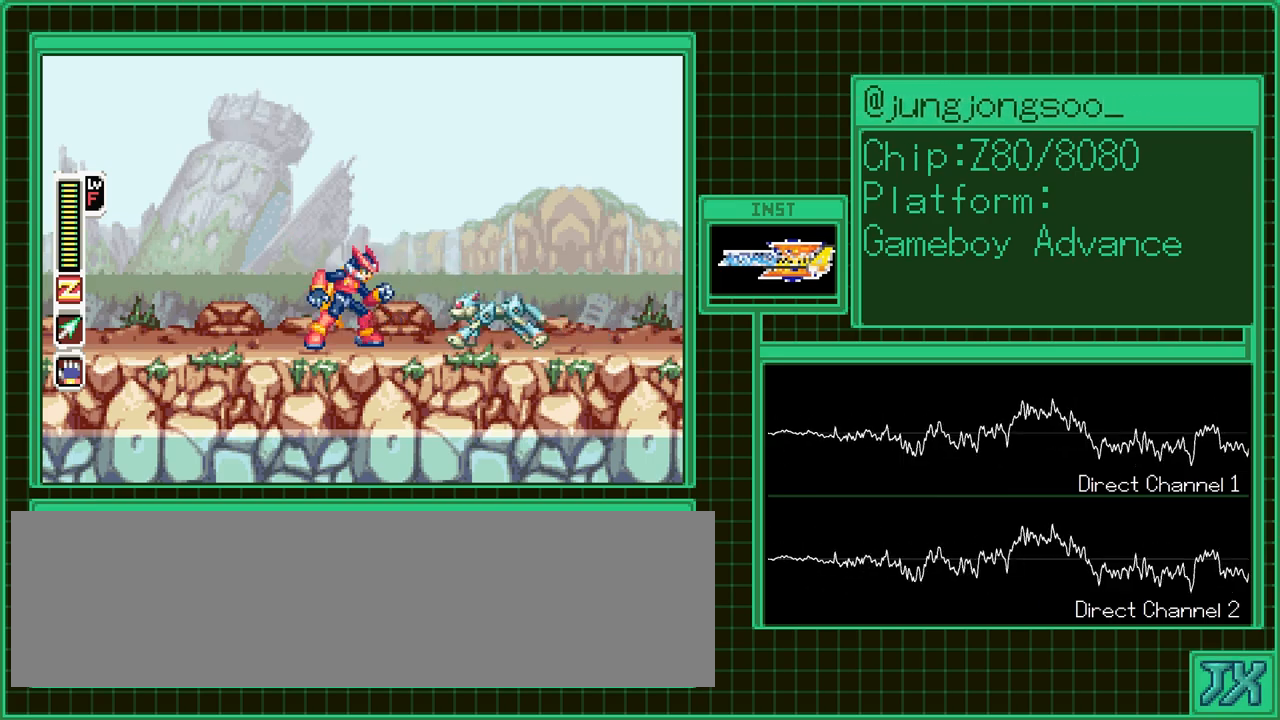
{"buttons": [], "events": [[383, "B", "down"], [467, "B", "up"]]}
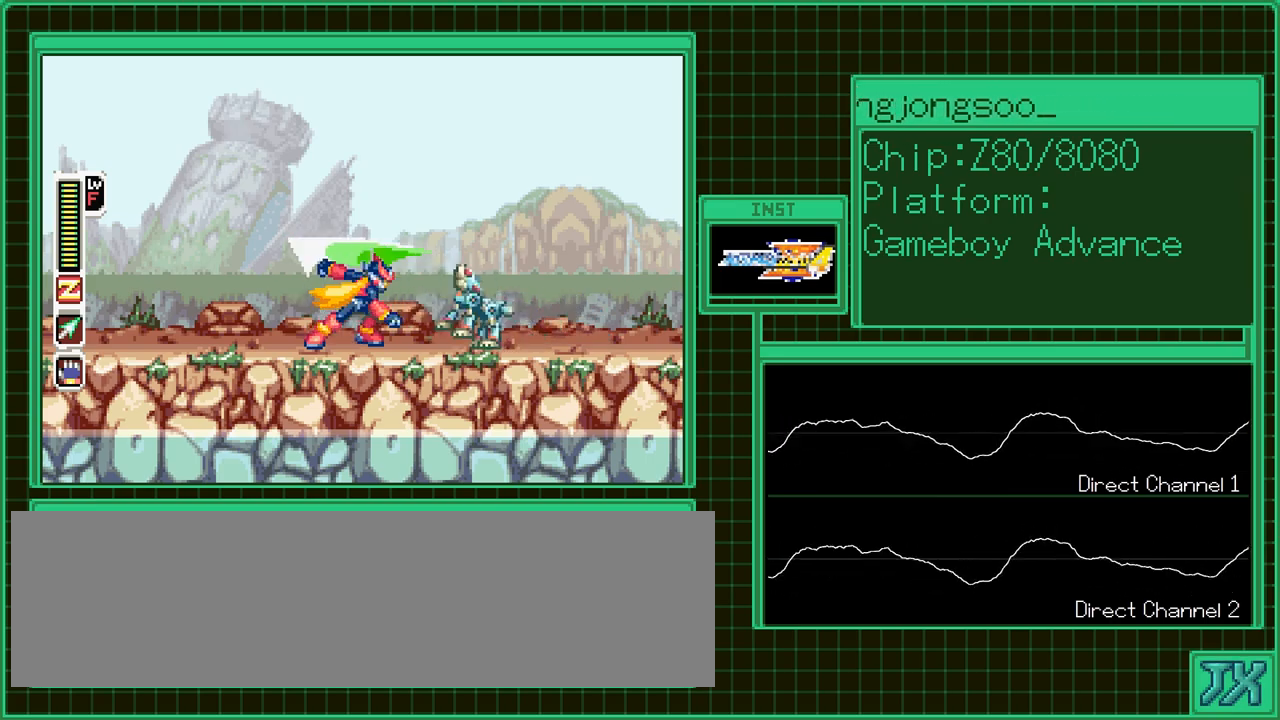
{"buttons": [], "events": []}
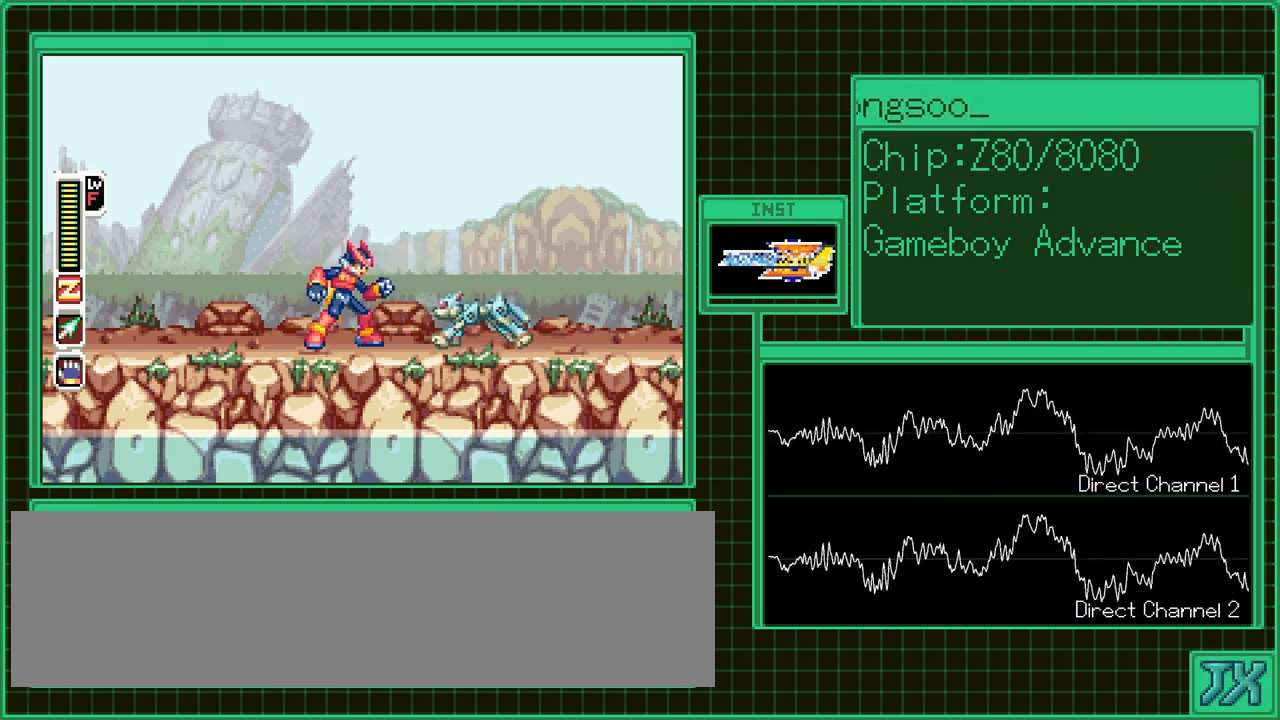
{"buttons": [], "events": [[133, "B", "down"], [217, "B", "up"]]}
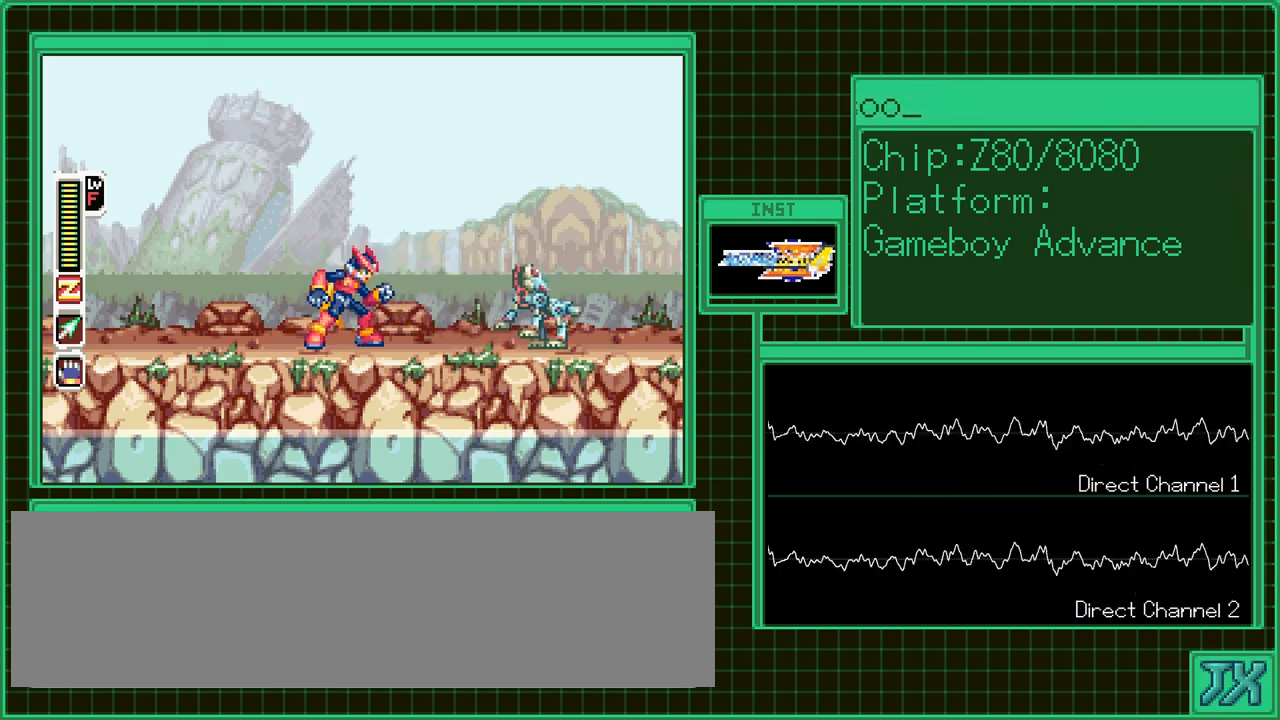
{"buttons": [], "events": []}
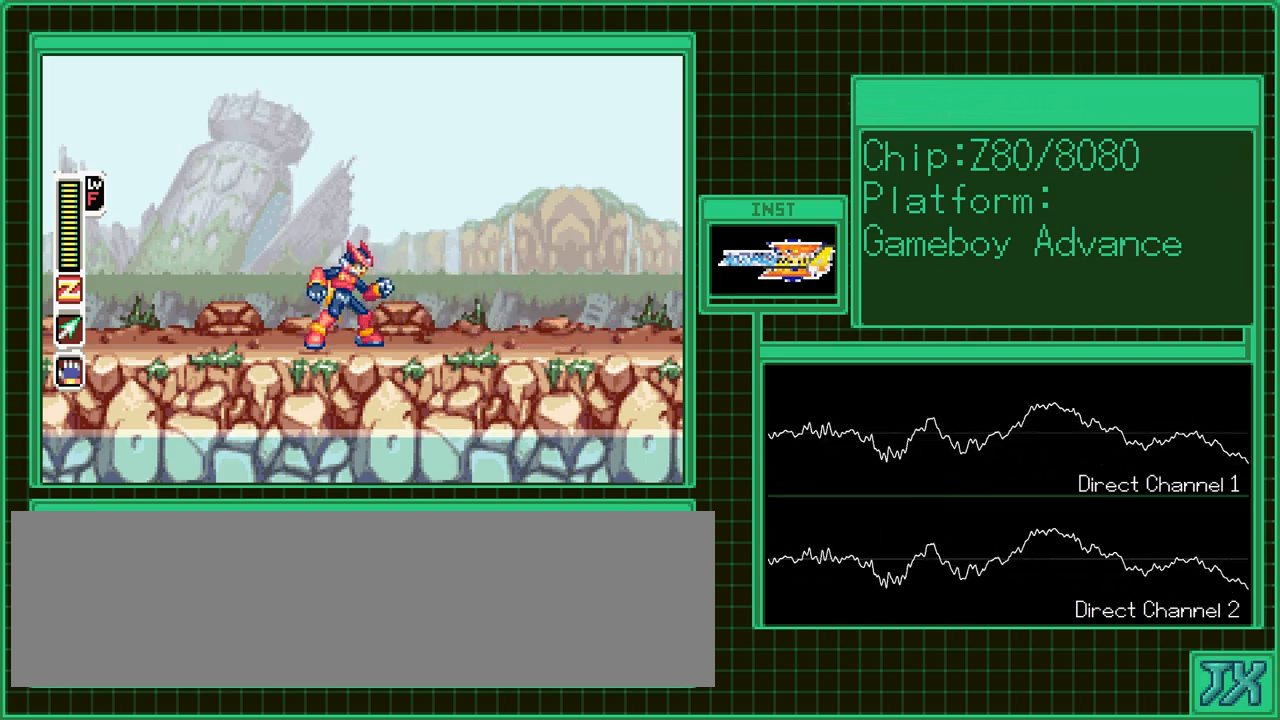
{"buttons": [], "events": []}
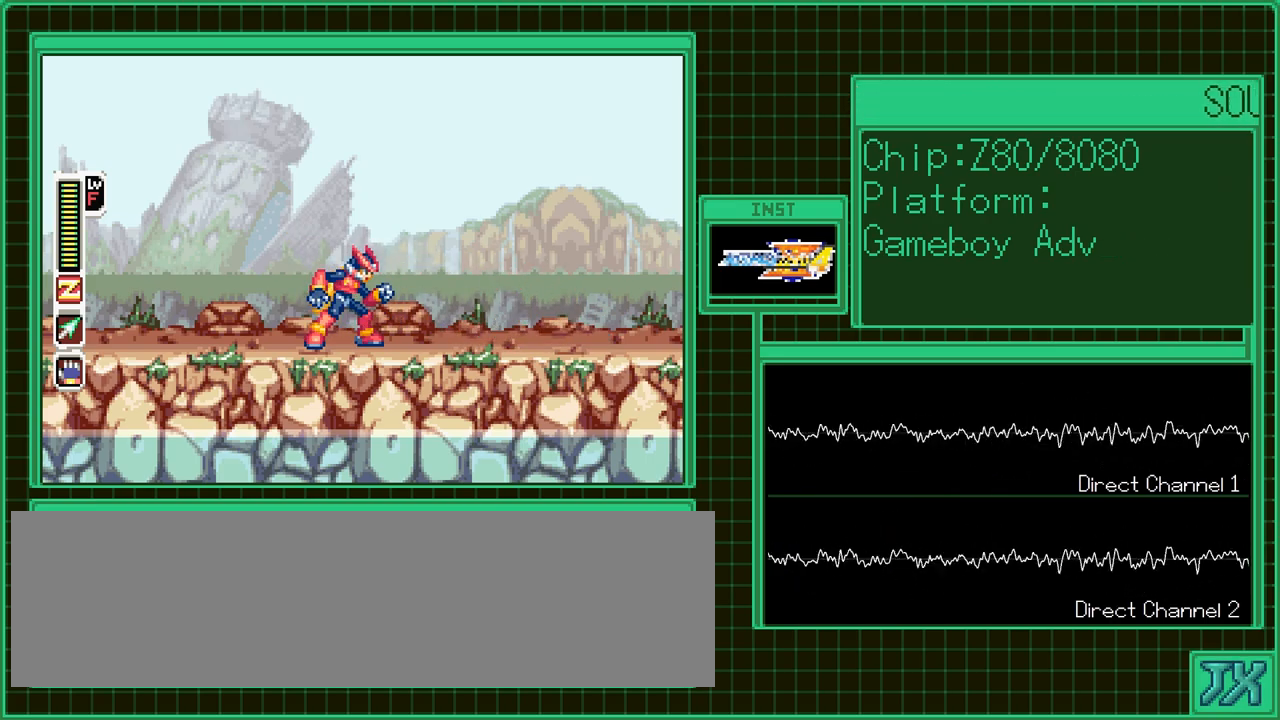
{"buttons": [], "events": []}
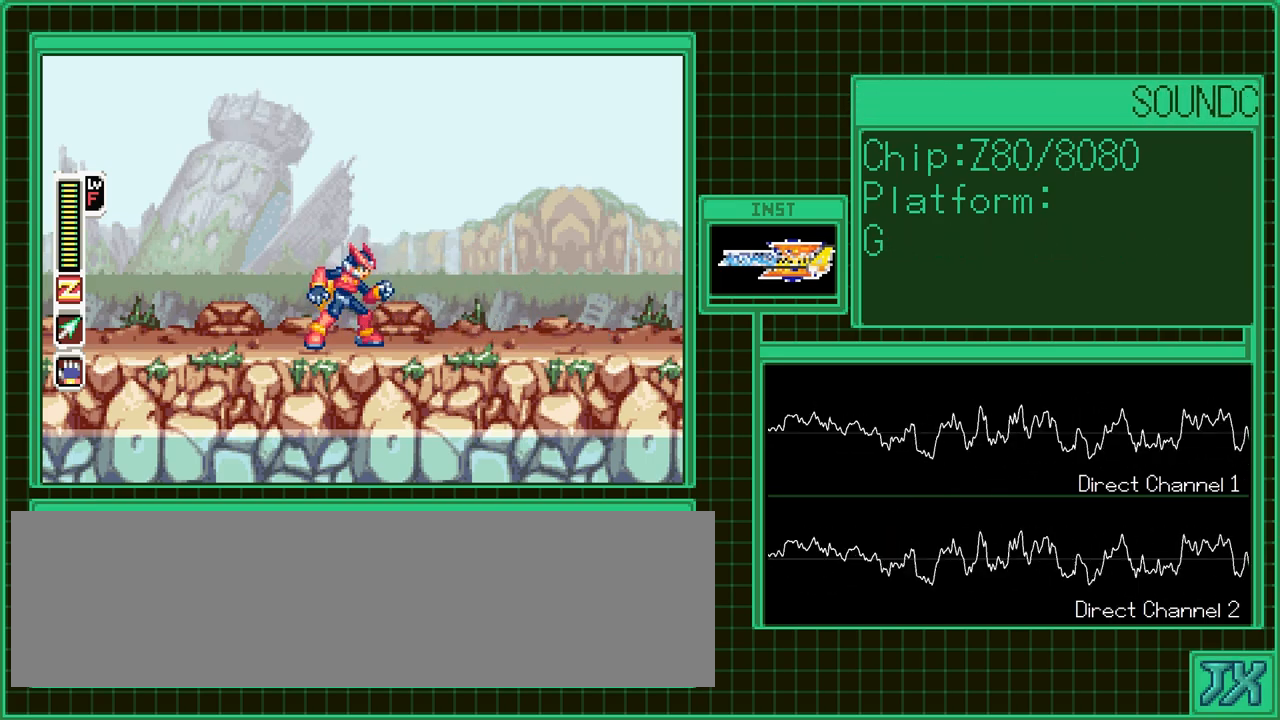
{"buttons": [], "events": []}
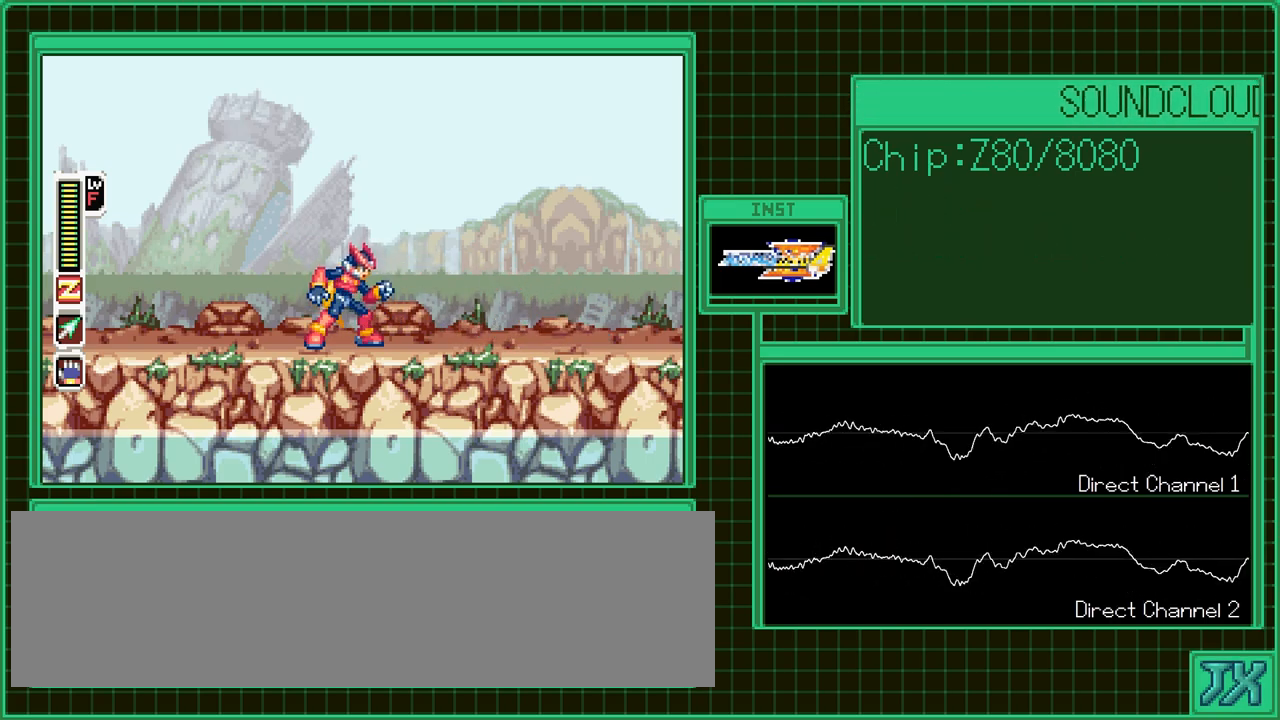
{"buttons": [], "events": []}
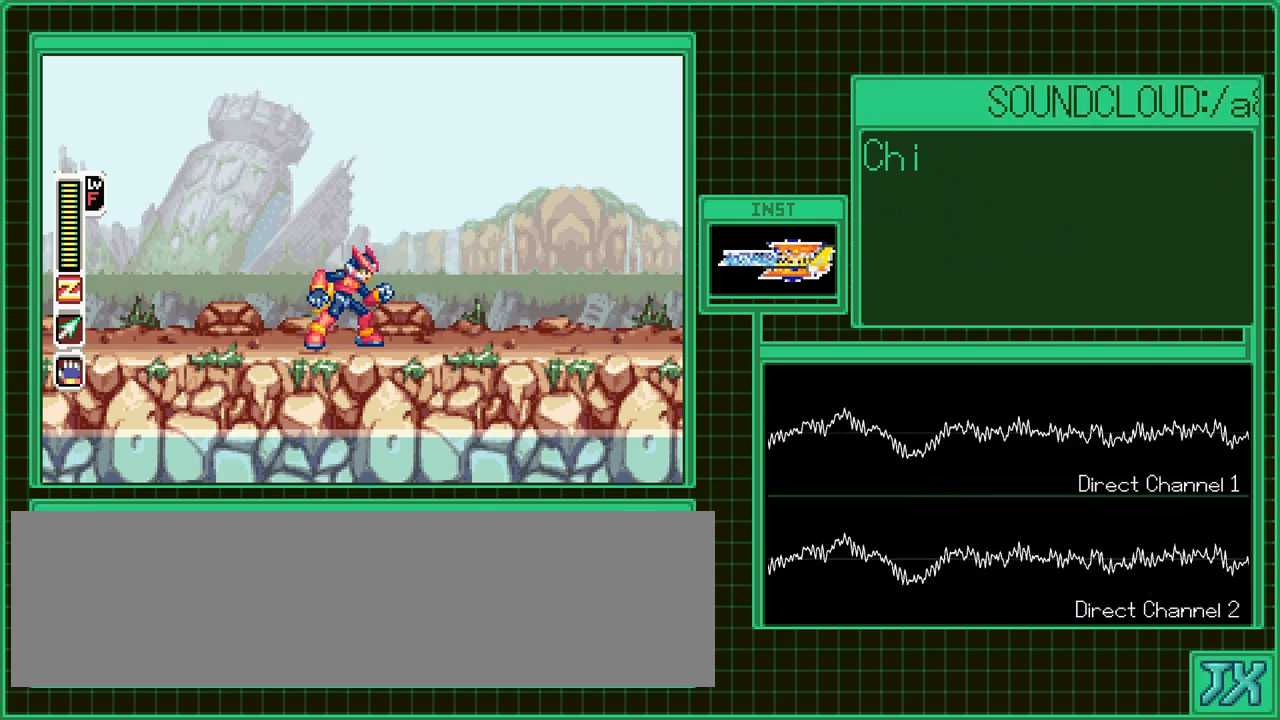
{"buttons": [], "events": []}
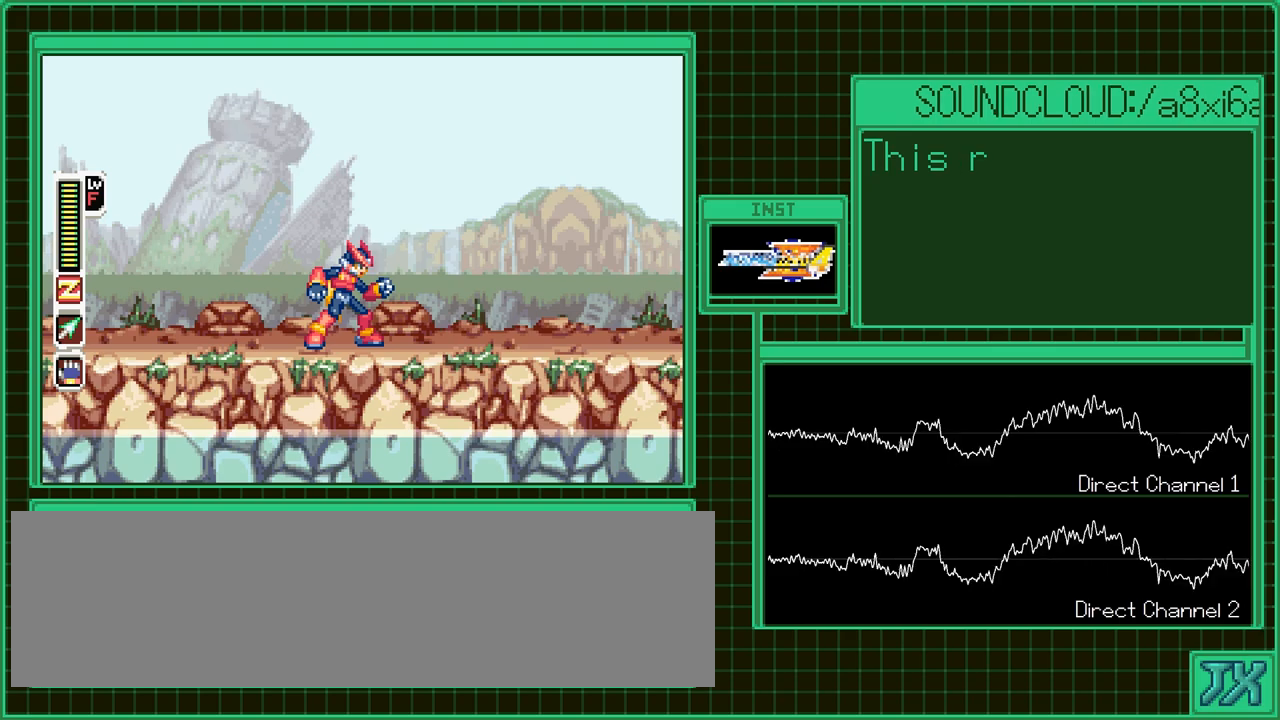
{"buttons": [], "events": []}
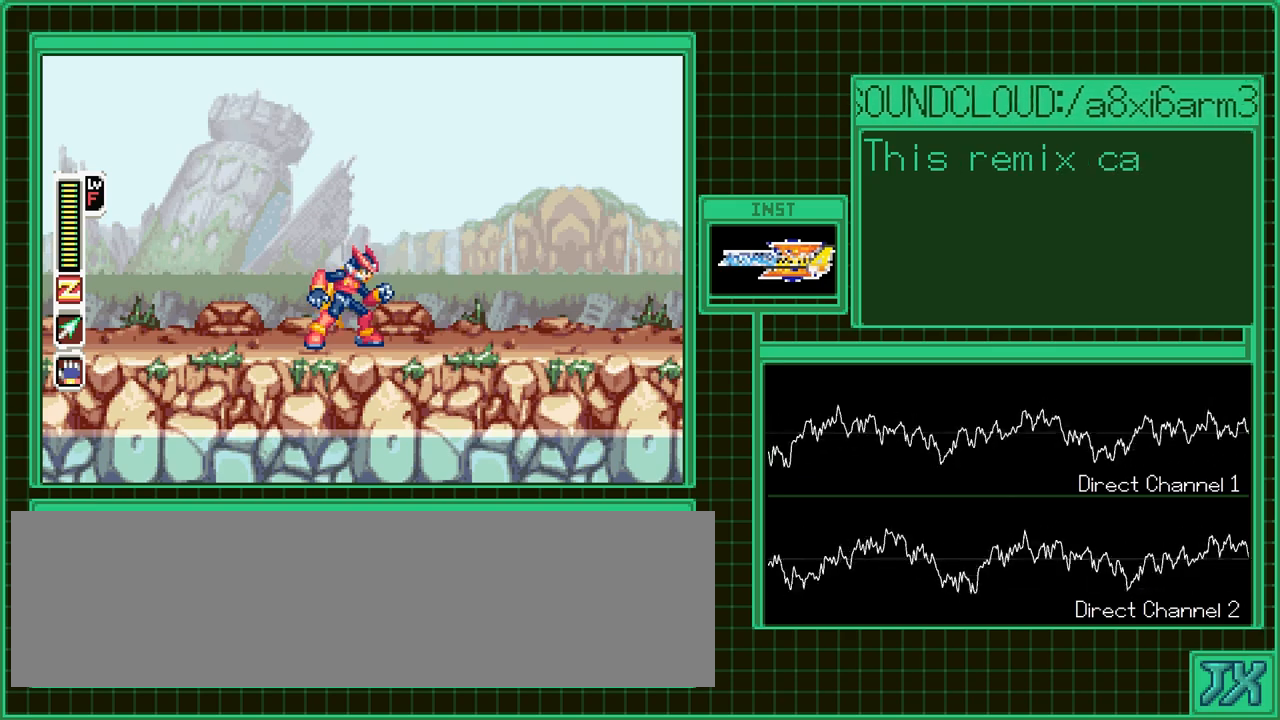
{"buttons": [], "events": []}
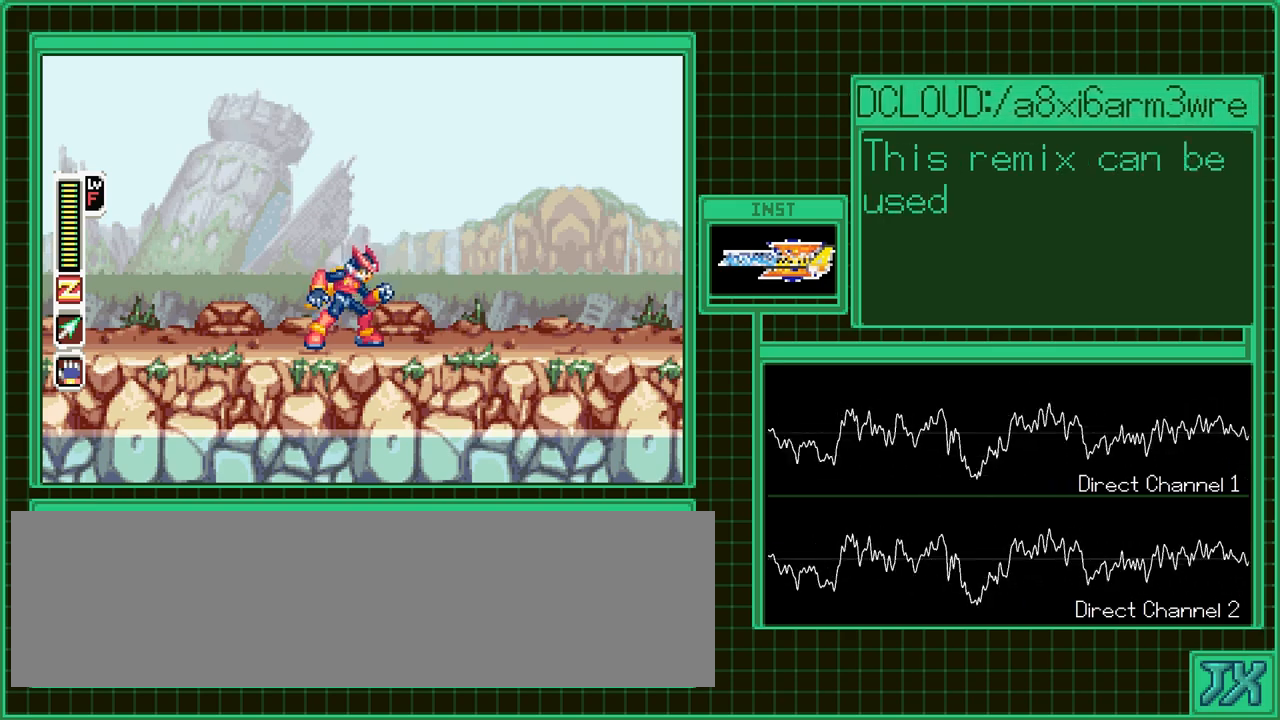
{"buttons": [], "events": []}
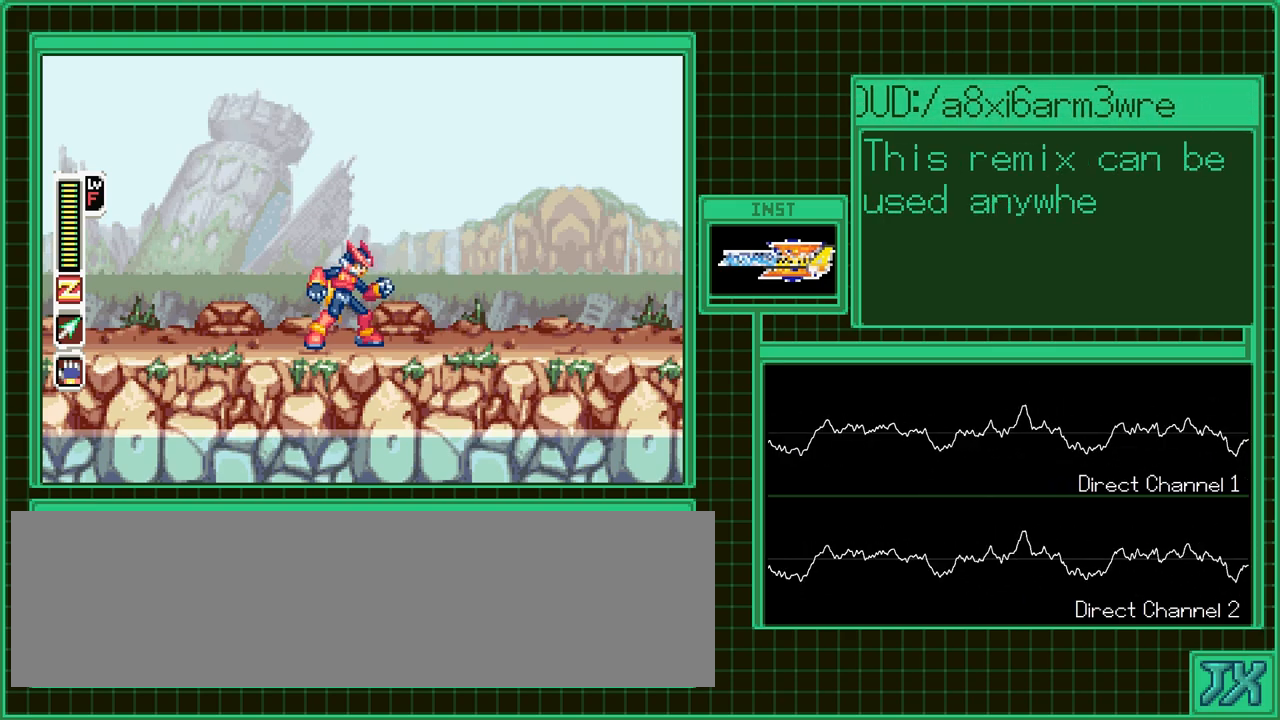
{"buttons": [], "events": []}
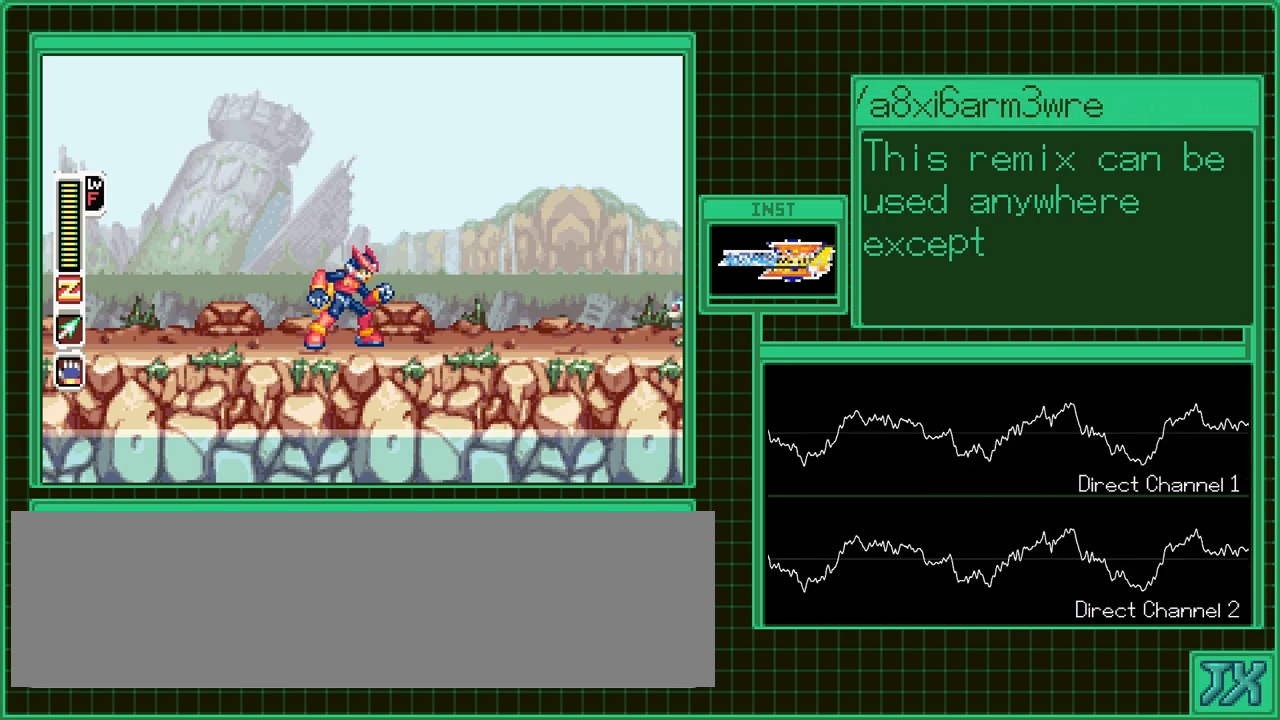
{"buttons": ["B"], "events": [[450, "B", "down"]]}
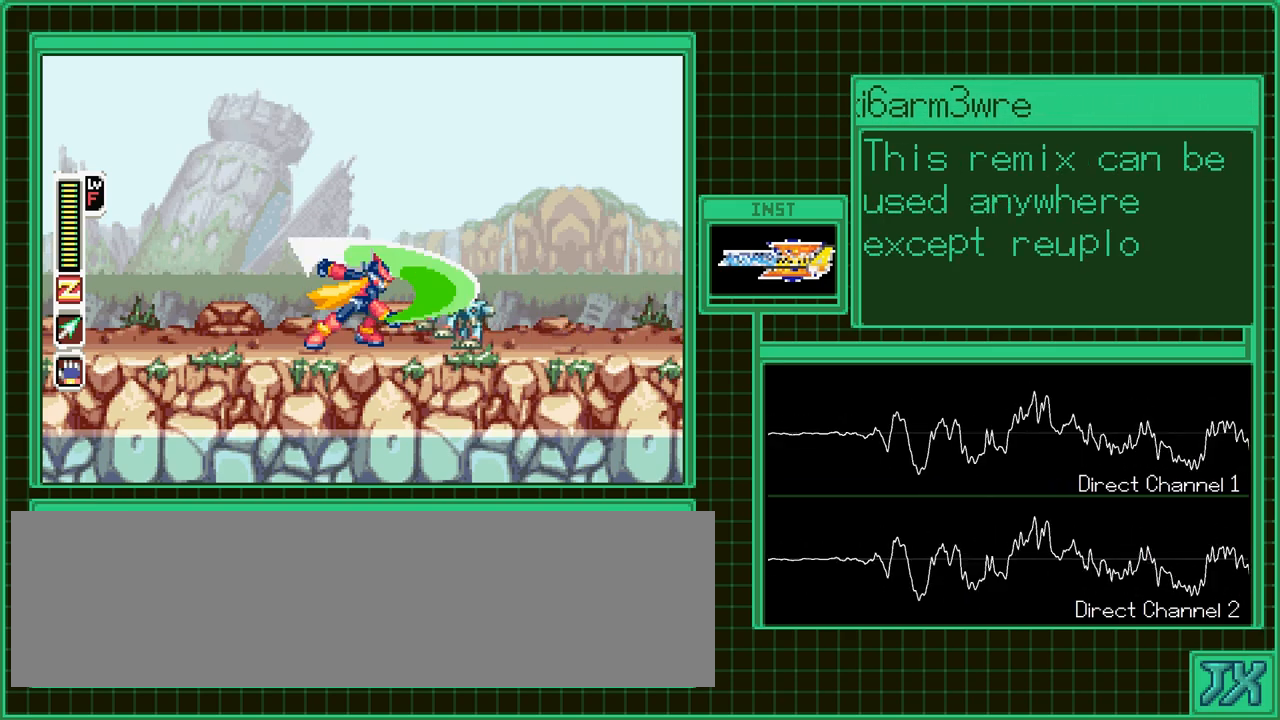
{"buttons": [], "events": [[33, "B", "up"], [117, "B", "down"], [200, "B", "up"], [317, "B", "down"], [400, "B", "up"]]}